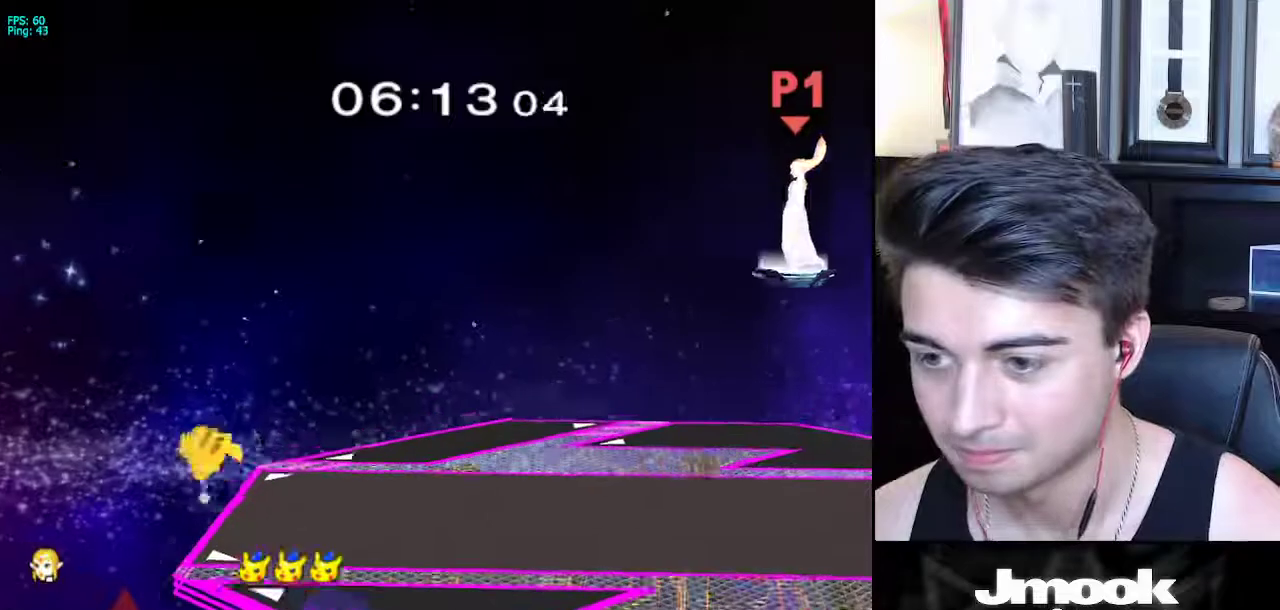
Gameplay with a controller (Nintendo layout); each line is a JSON object with the inputs held at the frame after it. "events" lists button and stick changes between this image and that frame as [ms after this image, input, new state], when the widget could be followed in between. Not read: L3 R3 START.
{"buttons": [], "left_stick": "center", "right_stick": "center", "events": [[33, "left_stick", "down-left"], [383, "left_stick", "center"]]}
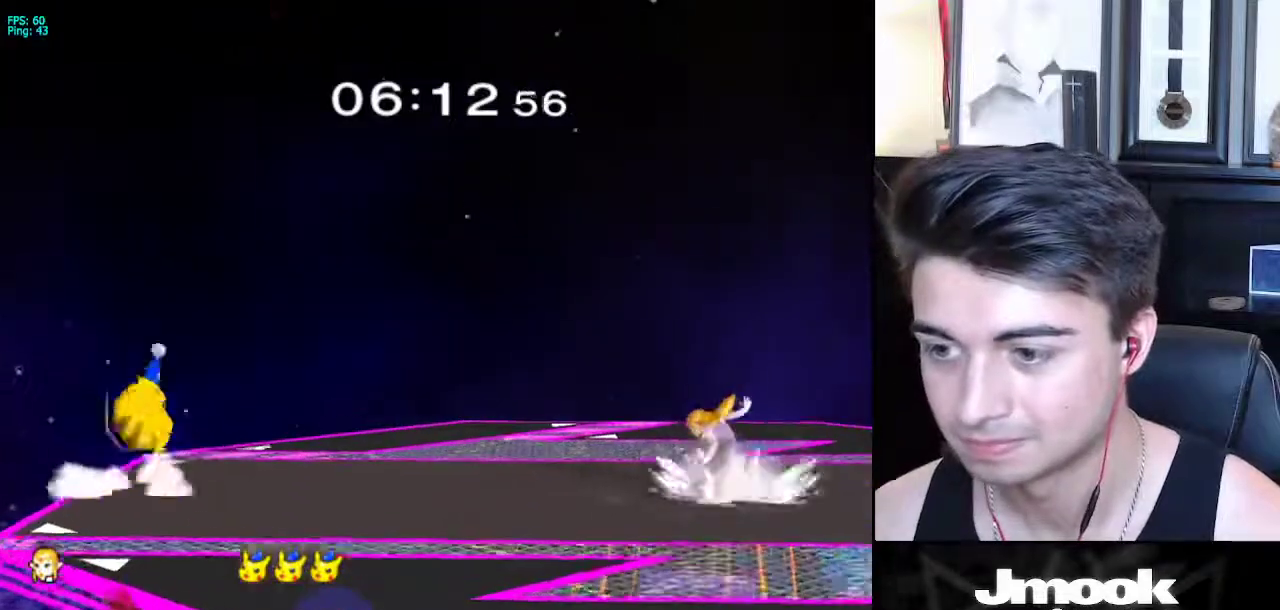
{"buttons": ["A"], "left_stick": "center", "right_stick": "center", "events": [[33, "left_stick", "left"], [67, "X", "down"], [117, "X", "up"], [167, "R1", "down"], [250, "R1", "up"], [250, "left_stick", "center"], [350, "A", "down"]]}
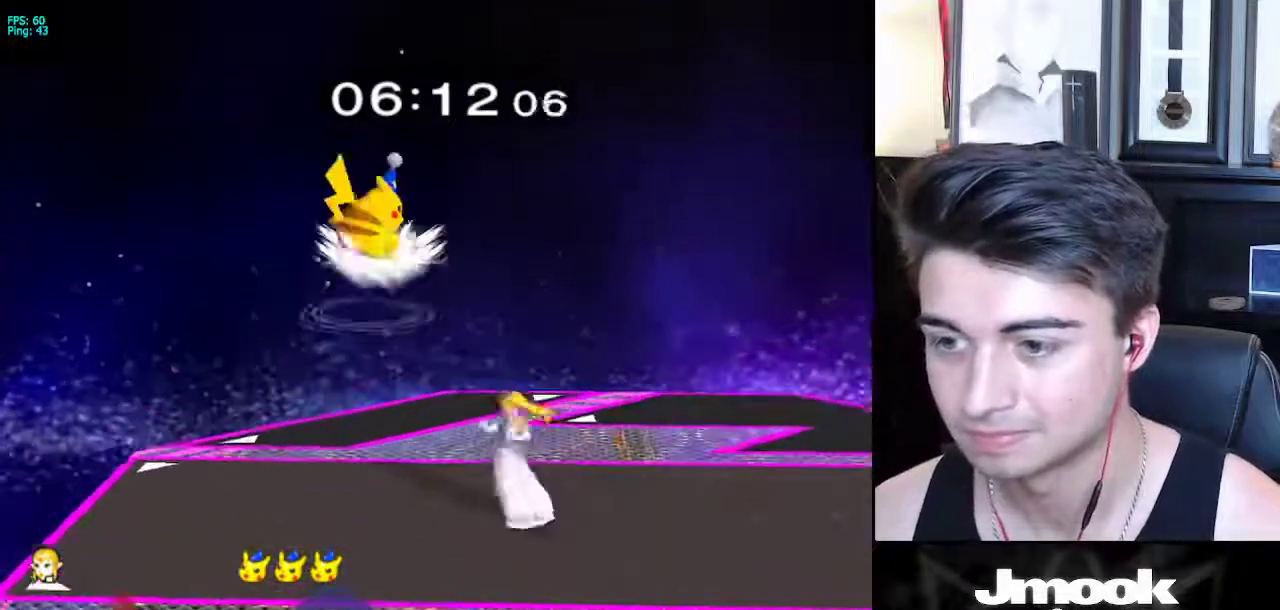
{"buttons": [], "left_stick": "right", "right_stick": "center", "events": [[17, "A", "up"], [350, "left_stick", "left"], [467, "left_stick", "right"]]}
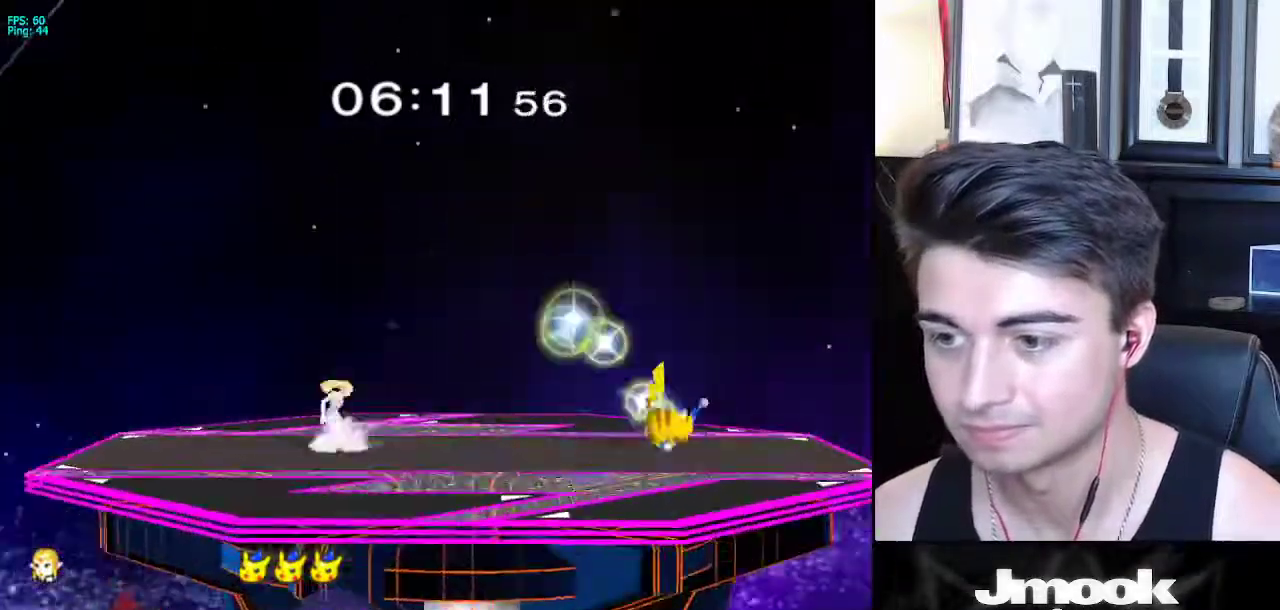
{"buttons": ["X"], "left_stick": "right", "right_stick": "center", "events": [[467, "X", "down"]]}
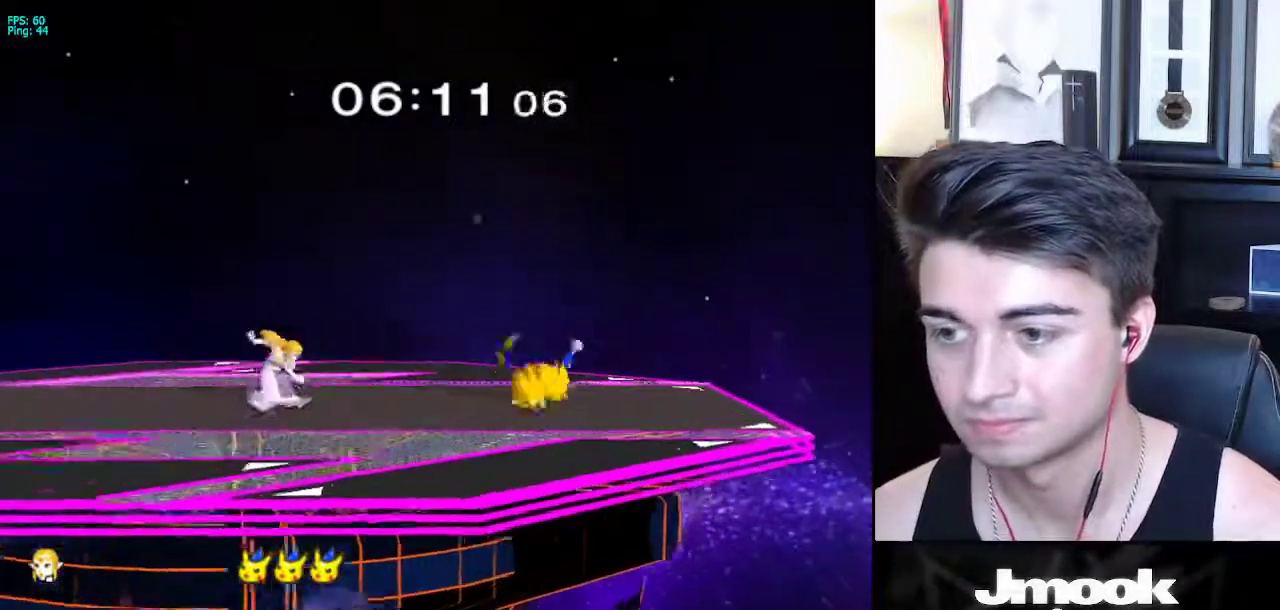
{"buttons": [], "left_stick": "down", "right_stick": "center", "events": [[33, "X", "up"], [67, "left_stick", "down-right"], [100, "R1", "down"], [167, "left_stick", "right"], [200, "R1", "up"], [367, "left_stick", "down"]]}
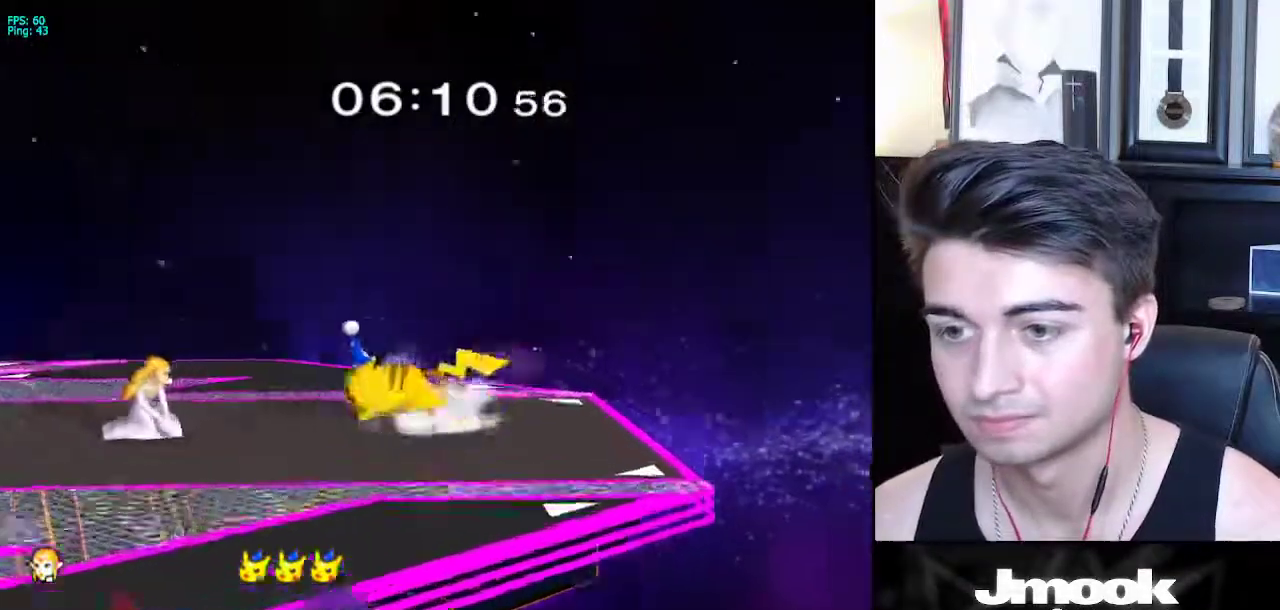
{"buttons": ["L1"], "left_stick": "center", "right_stick": "center", "events": [[117, "L1", "down"], [133, "left_stick", "down-right"], [233, "left_stick", "center"]]}
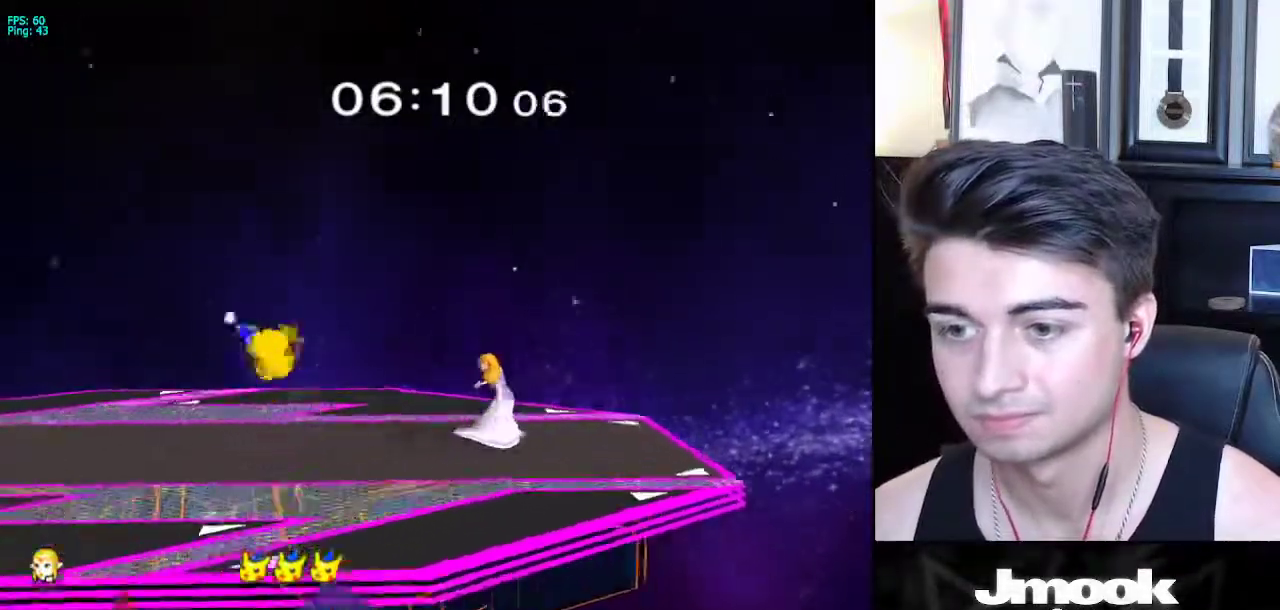
{"buttons": [], "left_stick": "right", "right_stick": "center", "events": [[67, "L1", "up"], [183, "left_stick", "left"], [200, "X", "down"], [233, "X", "up"], [300, "R1", "down"], [383, "left_stick", "center"], [433, "R1", "up"], [500, "left_stick", "right"]]}
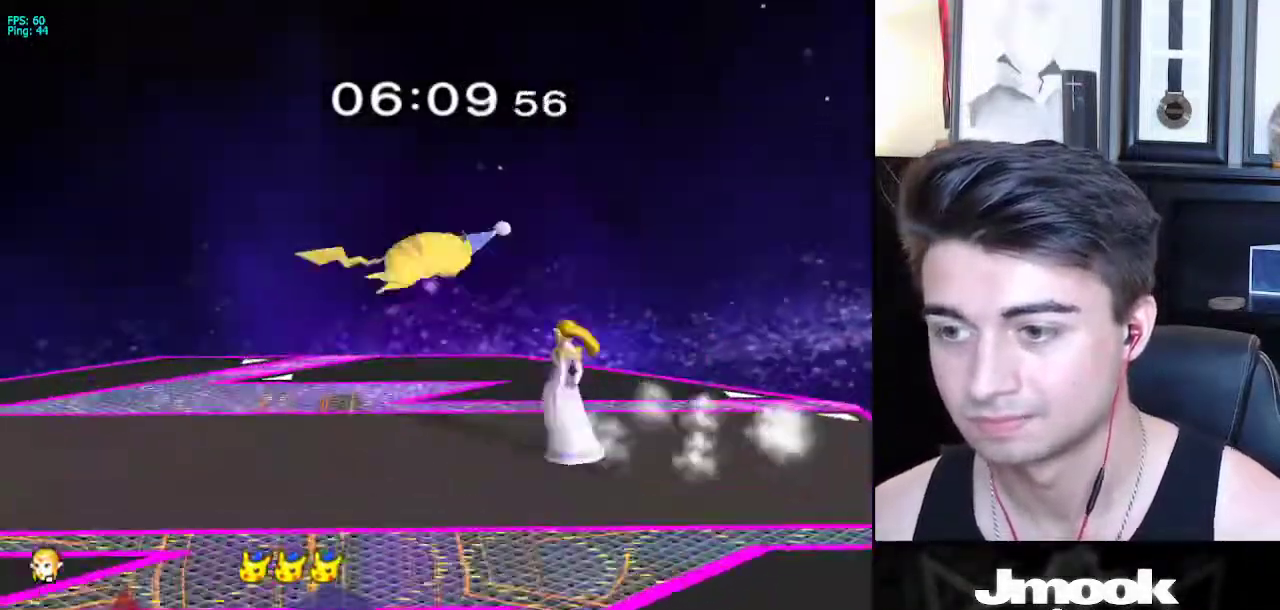
{"buttons": [], "left_stick": "left", "right_stick": "down-left", "events": [[133, "X", "down"], [217, "X", "up"], [233, "right_stick", "down-left"], [433, "left_stick", "left"]]}
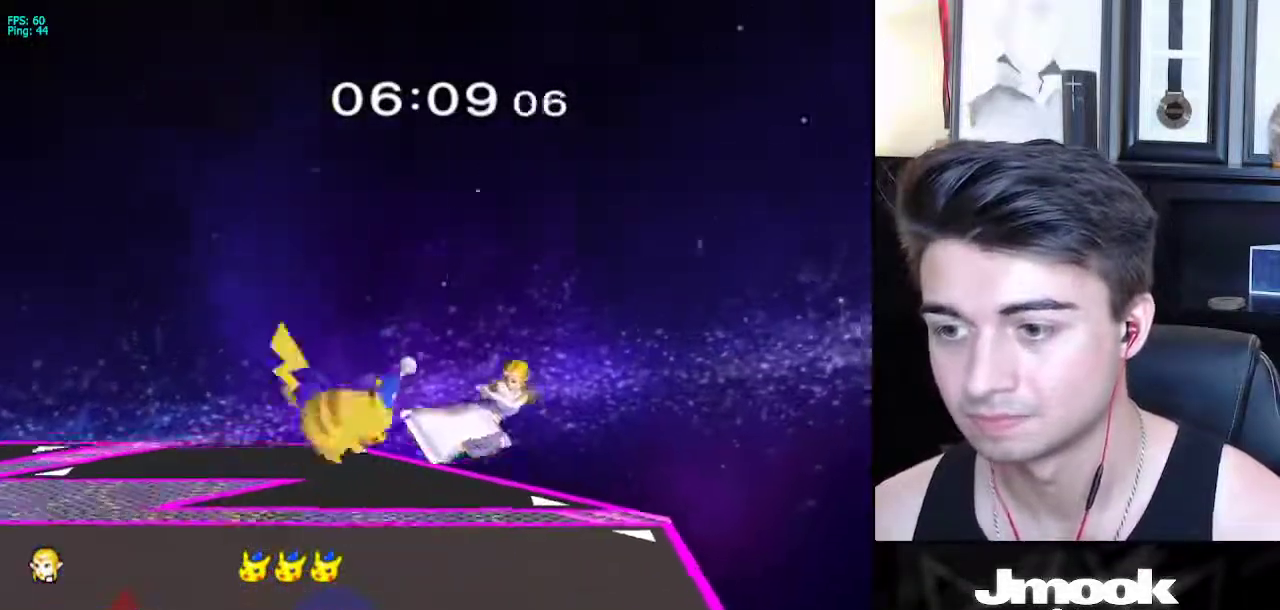
{"buttons": [], "left_stick": "right", "right_stick": "center", "events": [[67, "right_stick", "center"], [283, "left_stick", "down"], [283, "right_stick", "left"], [367, "left_stick", "right"], [417, "right_stick", "center"]]}
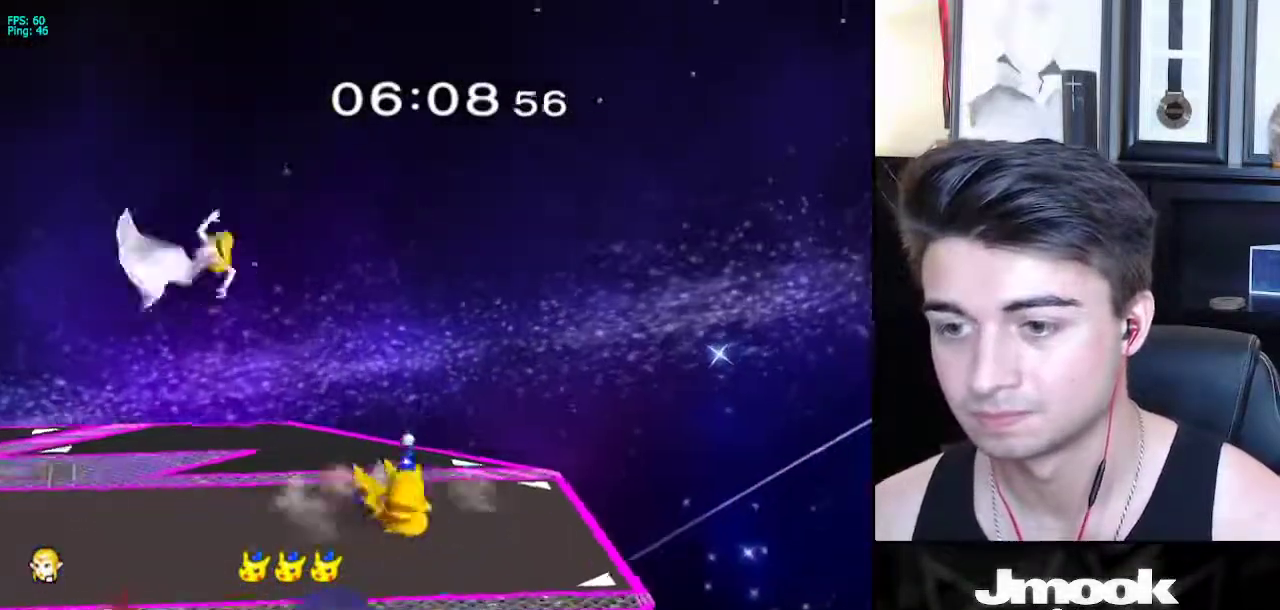
{"buttons": [], "left_stick": "right", "right_stick": "center", "events": [[17, "left_stick", "center"], [167, "left_stick", "up-right"], [233, "left_stick", "right"]]}
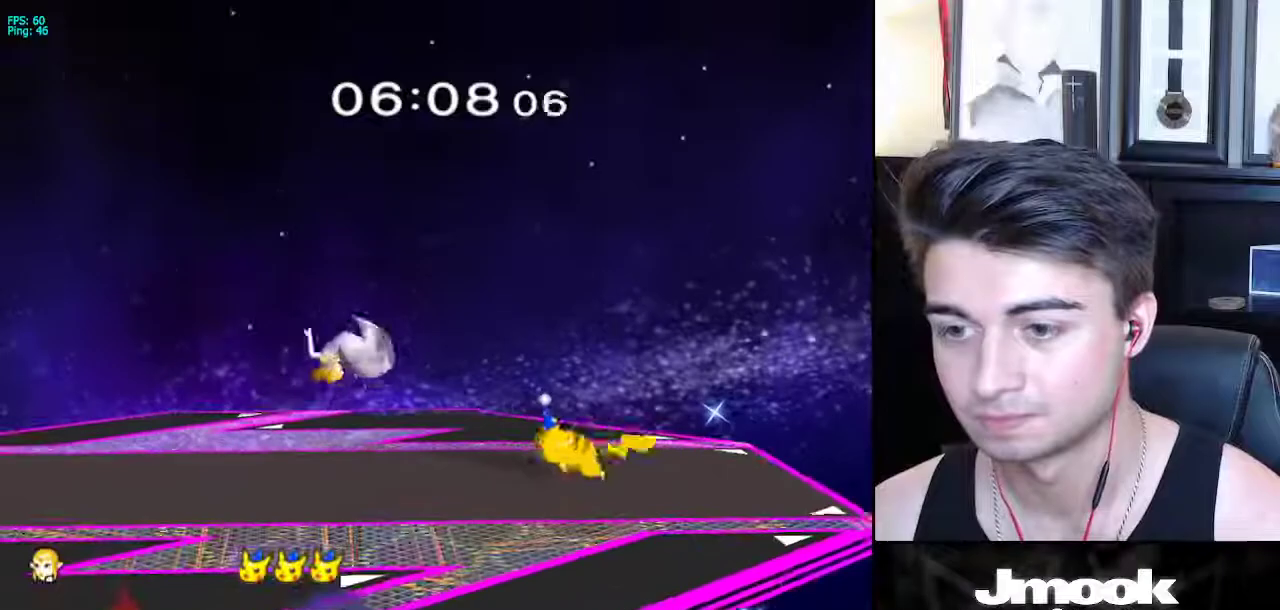
{"buttons": [], "left_stick": "right", "right_stick": "center", "events": [[83, "right_stick", "right"], [183, "L1", "down"], [317, "right_stick", "center"], [333, "L1", "up"], [383, "left_stick", "center"], [500, "left_stick", "right"]]}
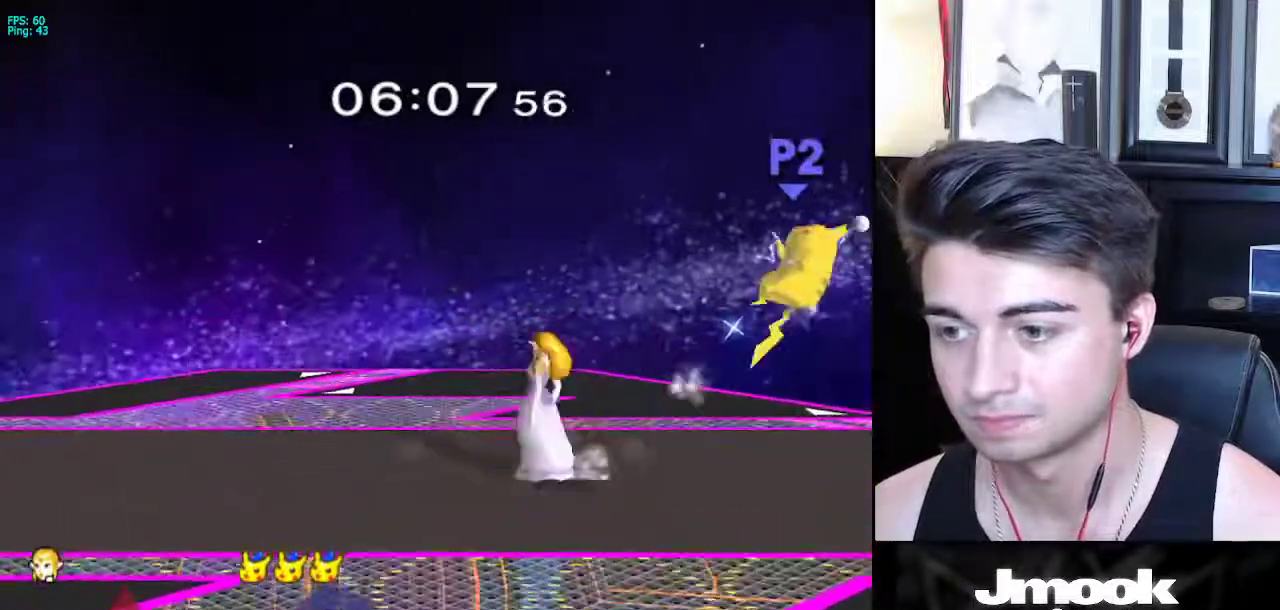
{"buttons": ["X"], "left_stick": "right", "right_stick": "center", "events": [[467, "X", "down"]]}
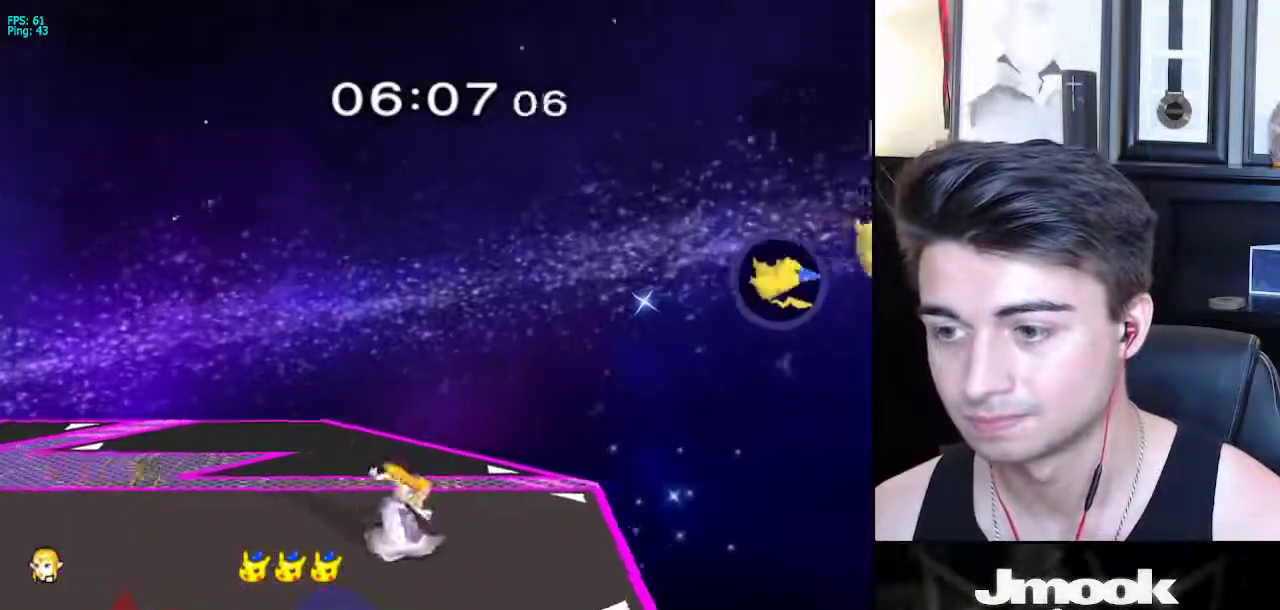
{"buttons": ["L1"], "left_stick": "down-right", "right_stick": "center", "events": [[17, "X", "up"], [67, "R1", "down"], [167, "left_stick", "center"], [200, "R1", "up"], [250, "left_stick", "right"], [350, "left_stick", "left"], [400, "L1", "down"], [417, "left_stick", "center"], [433, "X", "down"], [467, "left_stick", "down-right"], [500, "X", "up"]]}
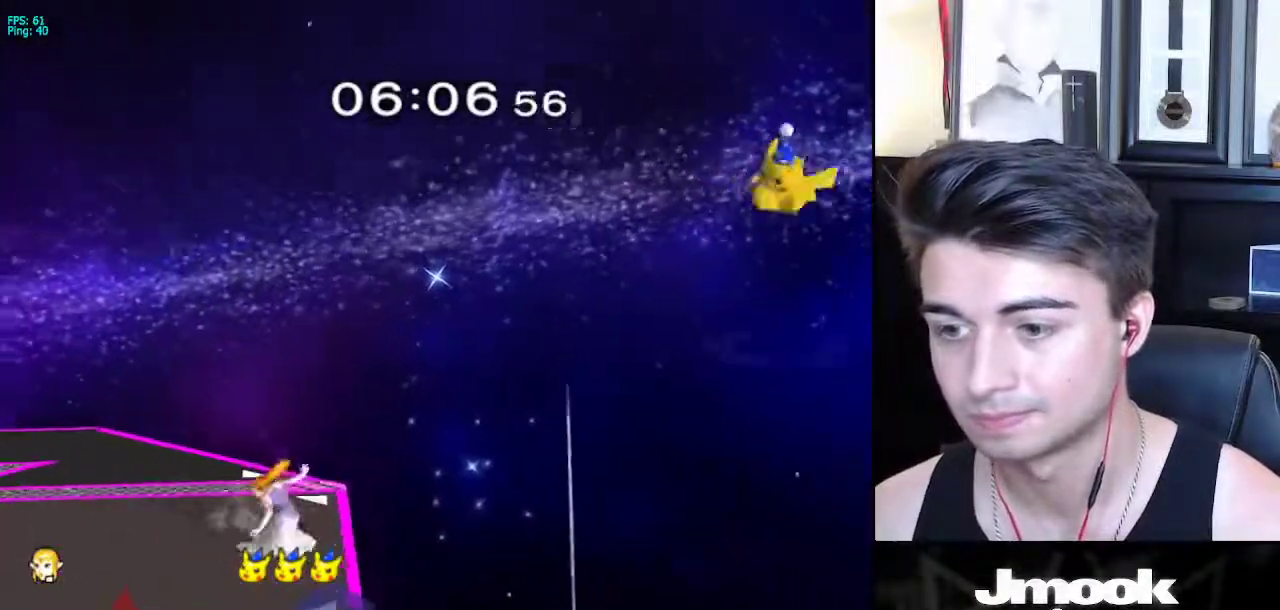
{"buttons": ["X"], "left_stick": "down", "right_stick": "center", "events": [[50, "R1", "down"], [100, "L1", "up"], [133, "left_stick", "center"], [150, "R1", "up"], [183, "left_stick", "down"], [300, "left_stick", "center"], [400, "left_stick", "down"], [467, "X", "down"]]}
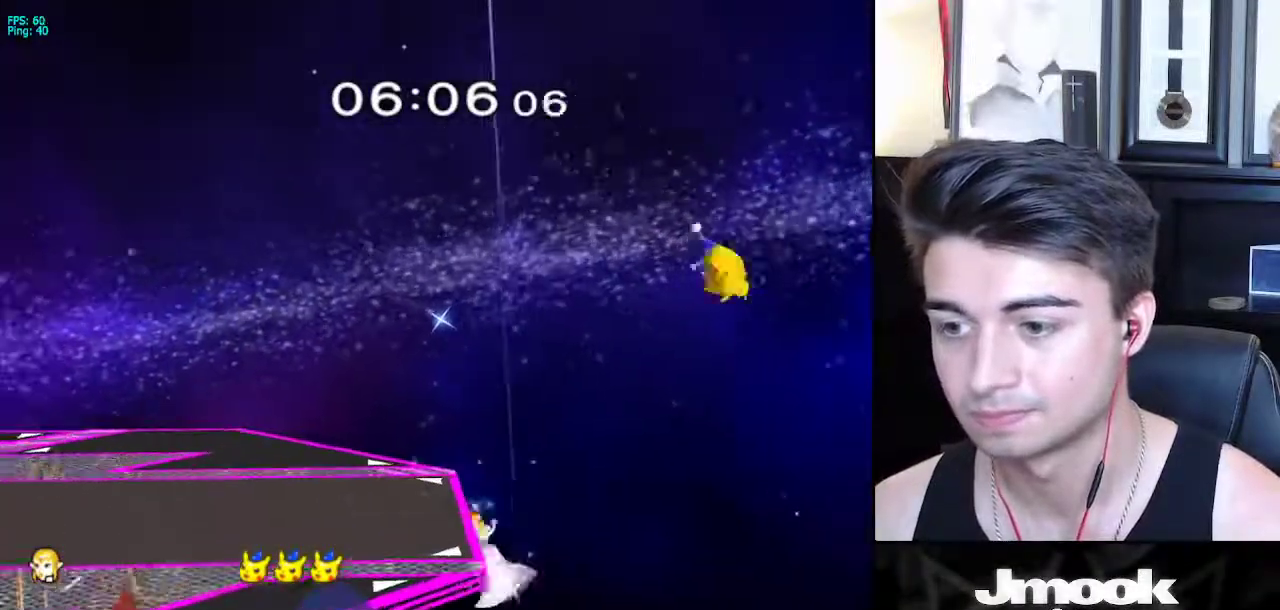
{"buttons": [], "left_stick": "center", "right_stick": "center", "events": [[67, "left_stick", "center"], [150, "X", "up"], [350, "left_stick", "down"], [483, "left_stick", "center"]]}
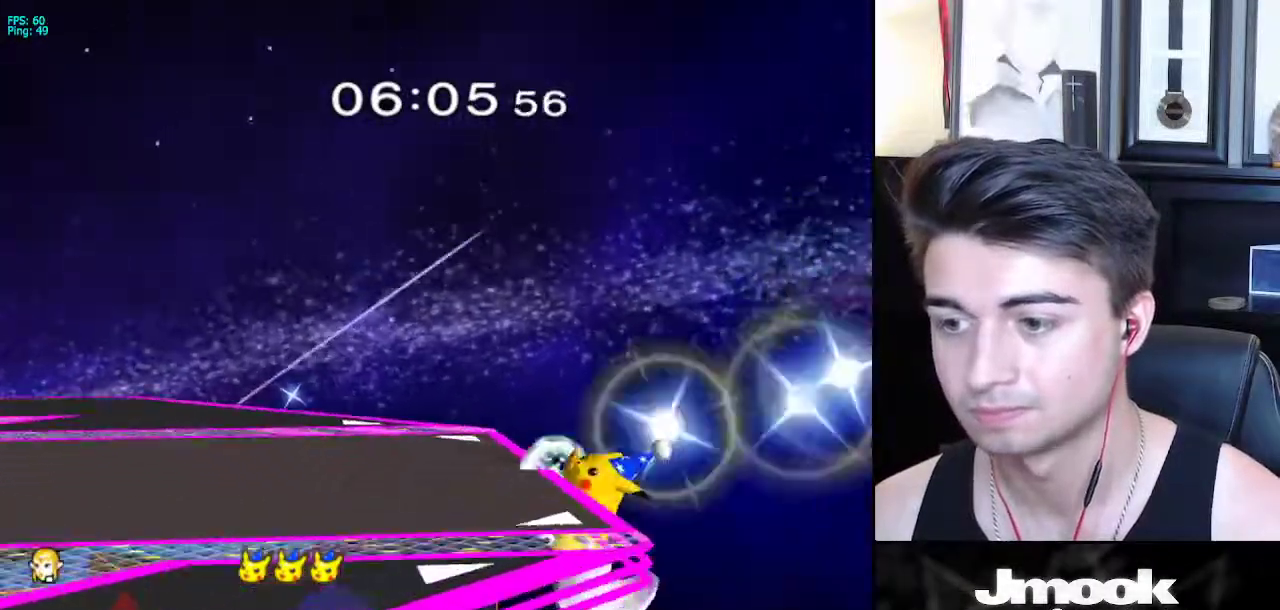
{"buttons": ["B"], "left_stick": "up", "right_stick": "center"}
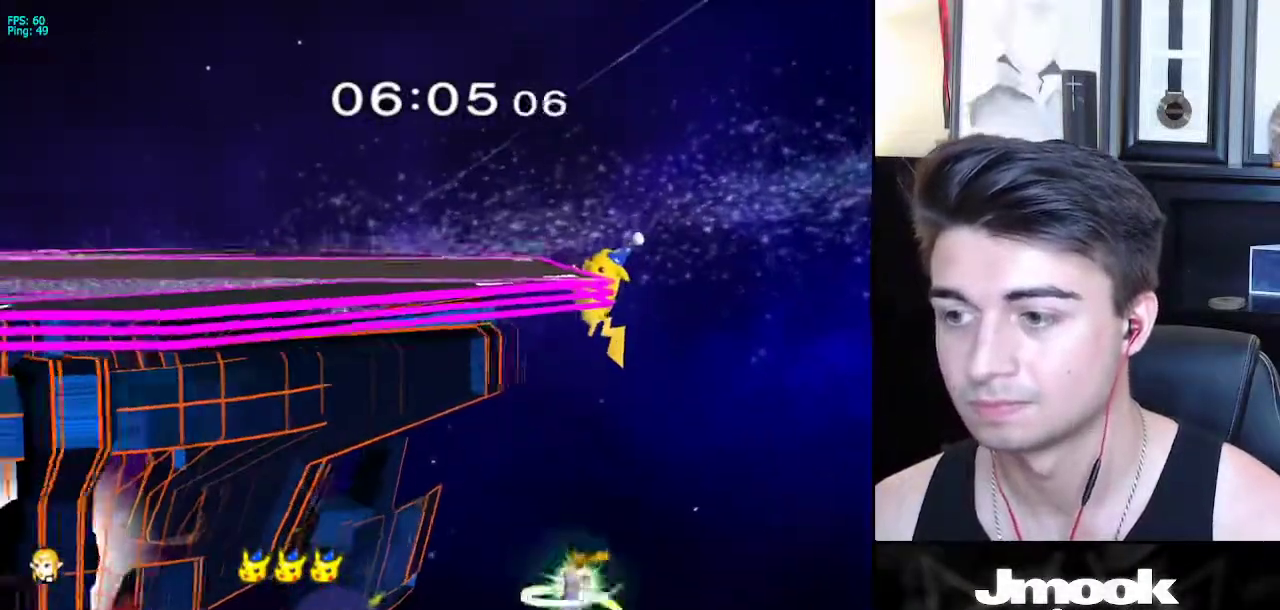
{"buttons": ["B"], "left_stick": "up", "right_stick": "center", "events": []}
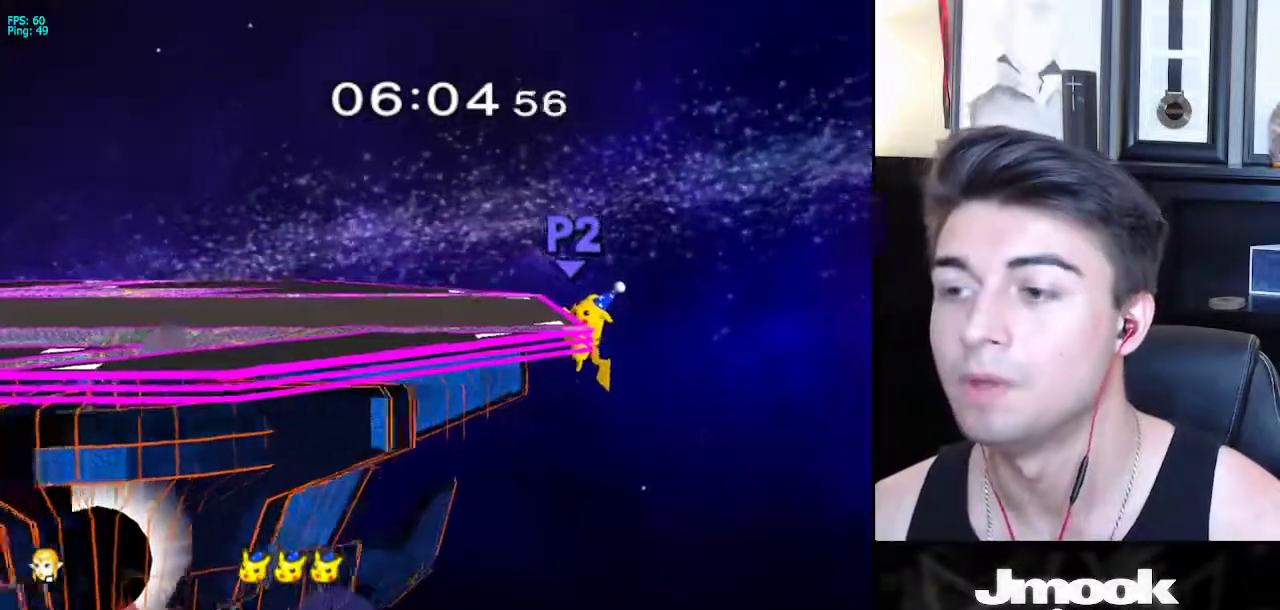
{"buttons": ["B"], "left_stick": "left", "right_stick": "center", "events": [[267, "left_stick", "left"]]}
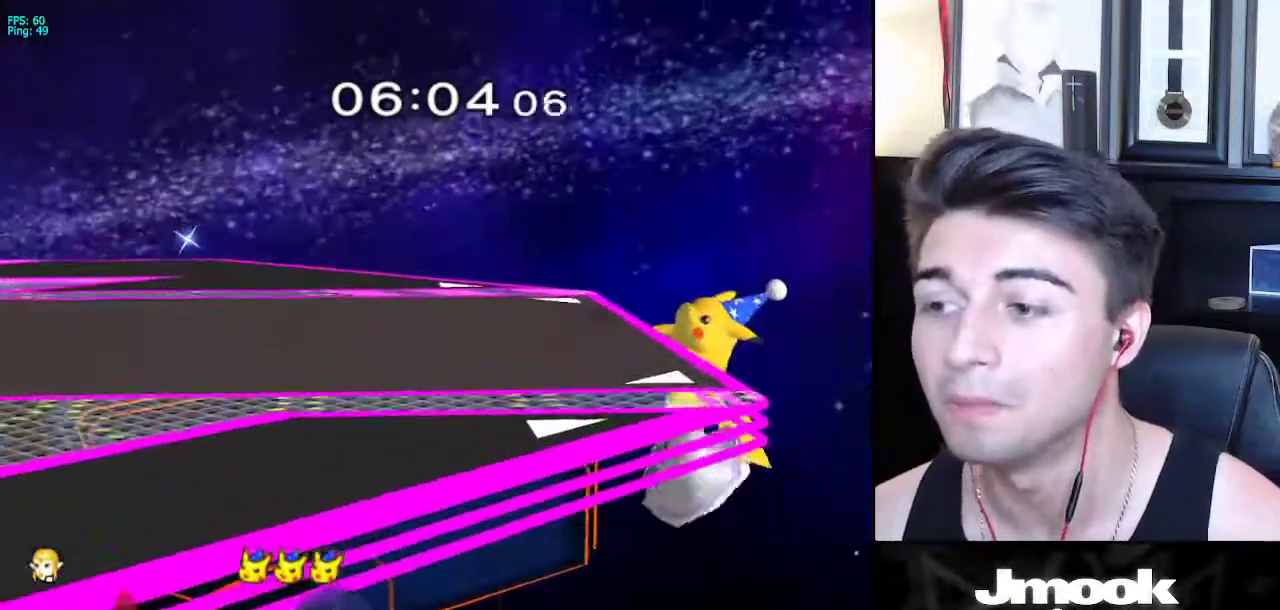
{"buttons": ["X"], "left_stick": "down-right", "right_stick": "center", "events": [[83, "left_stick", "up-left"], [200, "B", "up"], [233, "left_stick", "center"], [267, "A", "down"], [367, "A", "up"], [367, "B", "down"], [417, "A", "down"], [433, "B", "up"], [483, "A", "up"], [483, "X", "down"], [483, "left_stick", "down-right"]]}
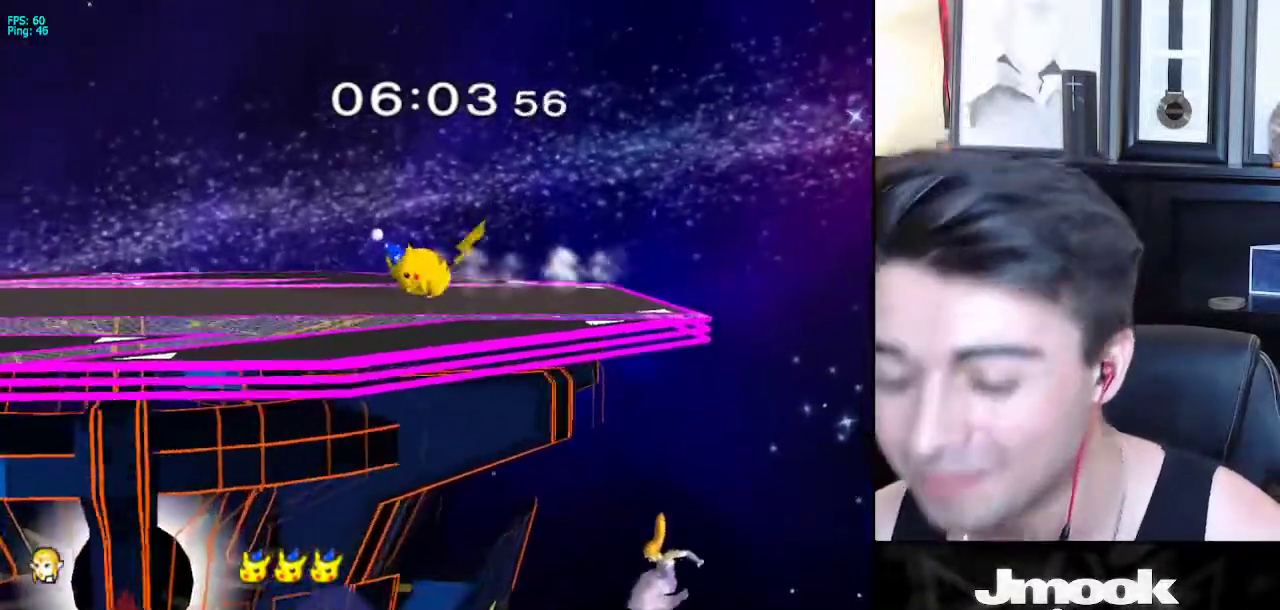
{"buttons": ["X"], "left_stick": "left", "right_stick": "center", "events": [[17, "A", "down"], [33, "X", "up"], [67, "A", "up"], [67, "B", "down"], [150, "A", "down"], [150, "B", "up"], [183, "left_stick", "down-left"], [217, "A", "up"], [217, "X", "down"], [267, "A", "down"], [267, "X", "up"], [317, "A", "up"], [317, "B", "down"], [333, "left_stick", "right"], [383, "A", "down"], [383, "B", "up"], [433, "A", "up"], [433, "left_stick", "left"], [450, "X", "down"]]}
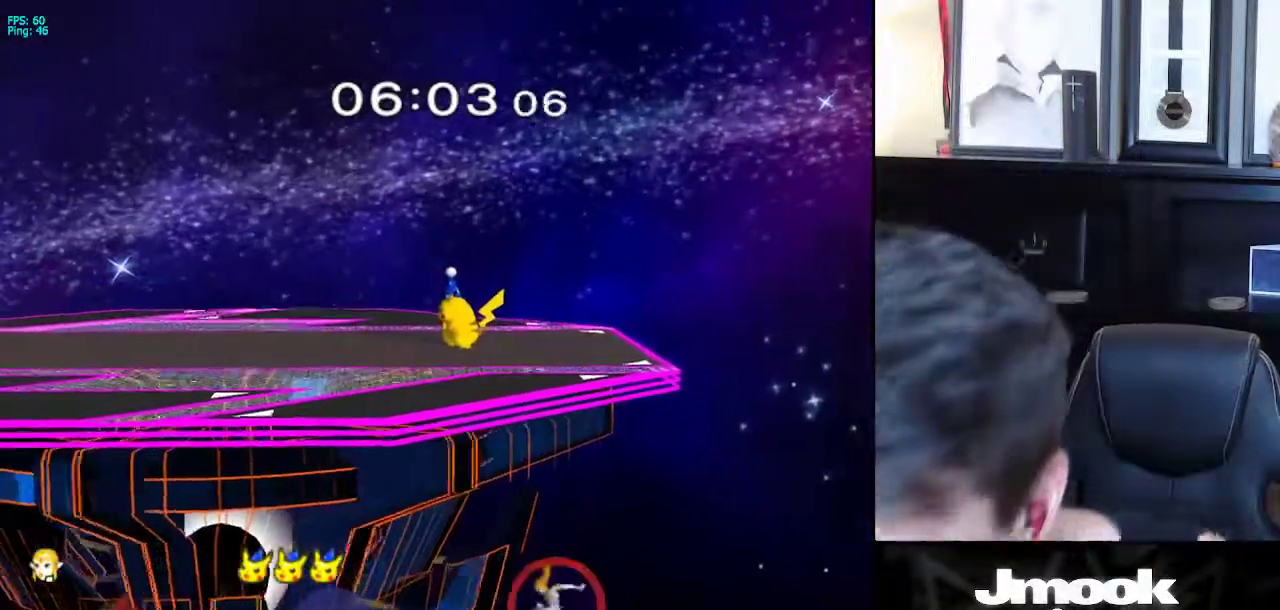
{"buttons": ["X"], "left_stick": "left", "right_stick": "center", "events": [[17, "A", "down"], [17, "X", "up"], [50, "A", "up"], [50, "B", "down"], [50, "left_stick", "right"], [133, "A", "down"], [133, "B", "up"], [183, "A", "up"], [183, "left_stick", "left"], [200, "X", "down"], [283, "X", "up"], [300, "A", "down"], [300, "left_stick", "right"], [317, "A", "up"], [367, "B", "down"], [400, "A", "down"], [400, "B", "up"], [400, "left_stick", "left"], [467, "A", "up"], [483, "X", "down"]]}
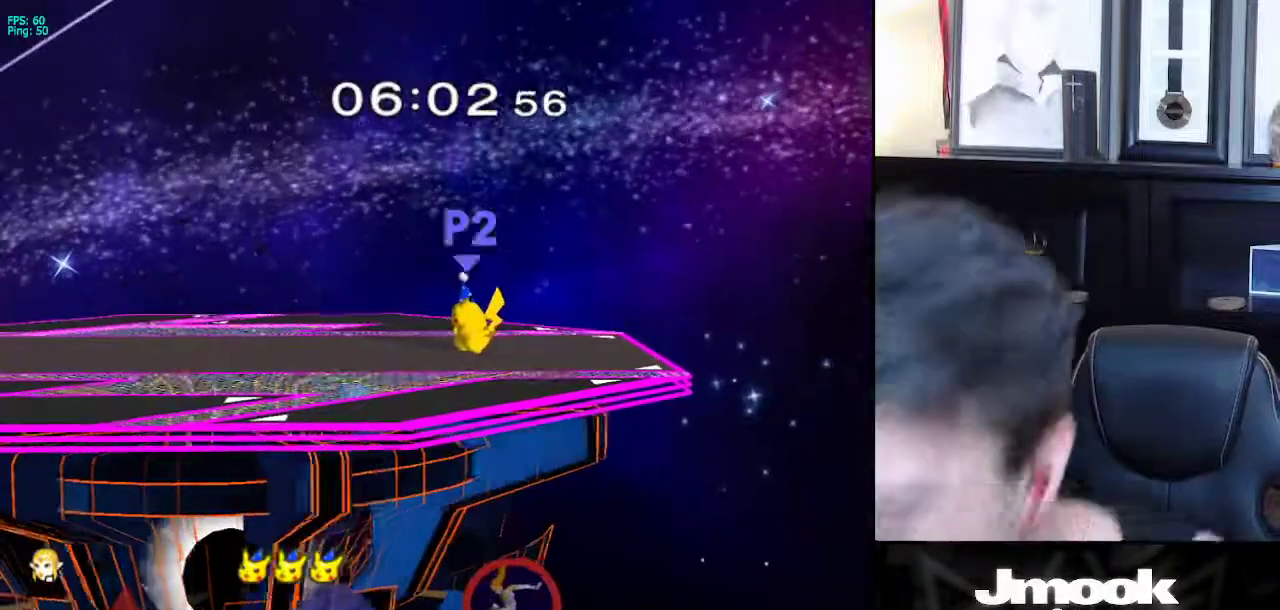
{"buttons": [], "left_stick": "center", "right_stick": "center", "events": [[17, "left_stick", "right"], [50, "X", "up"], [67, "A", "down"], [100, "A", "up"], [100, "left_stick", "left"], [150, "B", "down"], [217, "left_stick", "right"], [233, "B", "up"], [300, "left_stick", "center"]]}
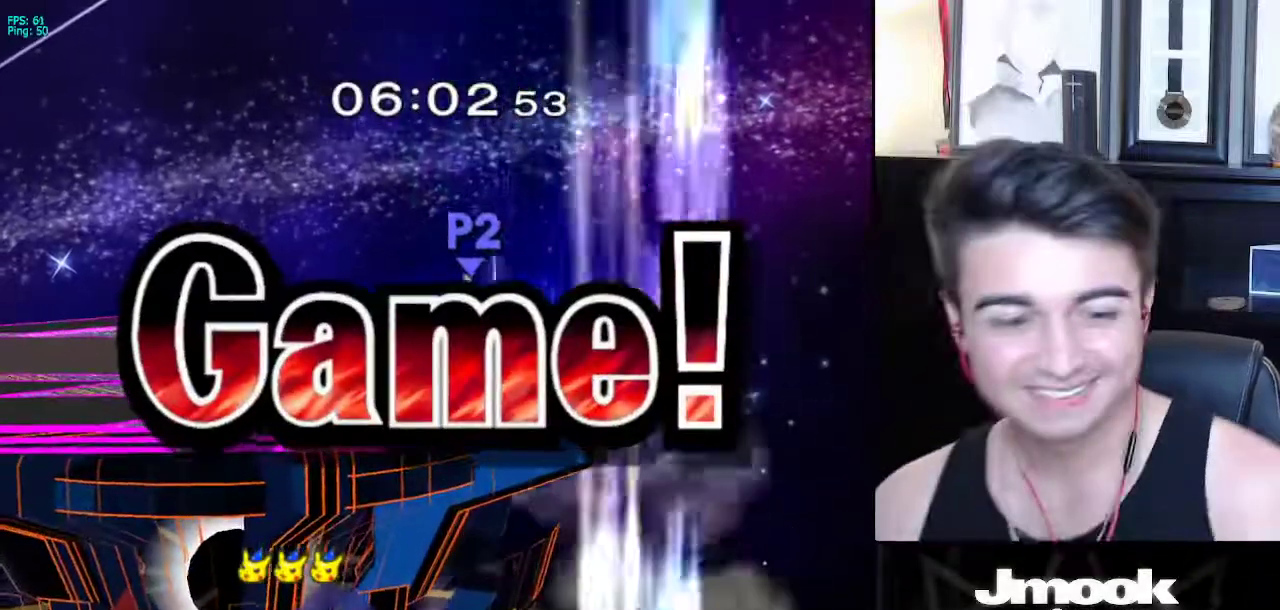
{"buttons": [], "left_stick": "center", "right_stick": "center", "events": []}
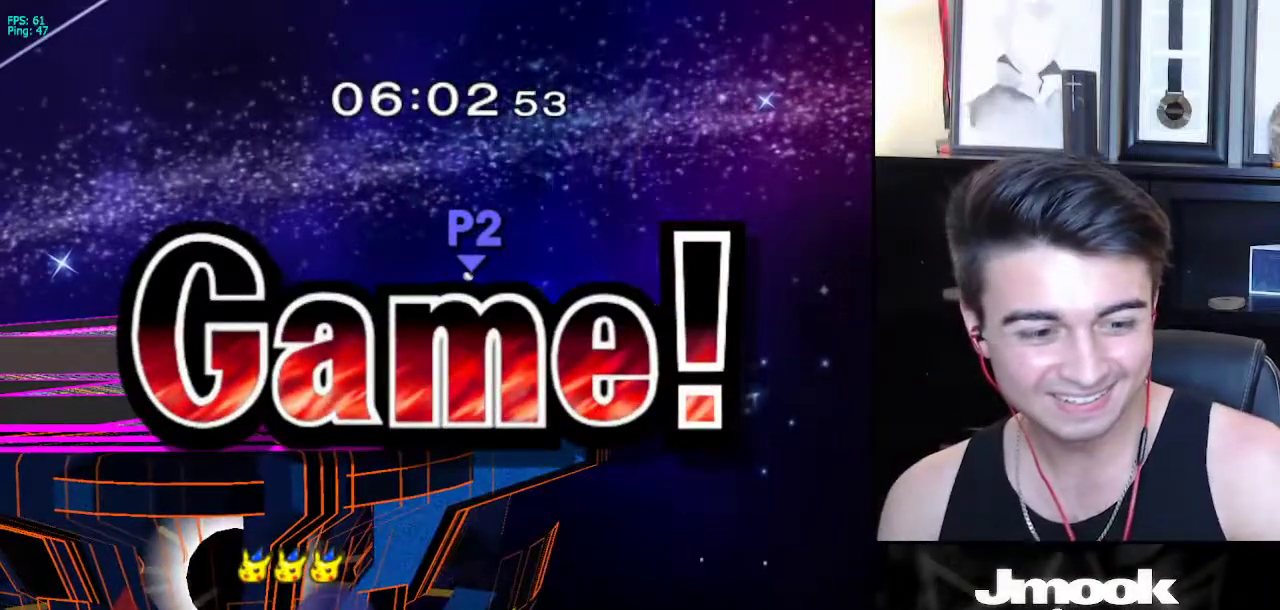
{"buttons": [], "left_stick": "center", "right_stick": "center", "events": []}
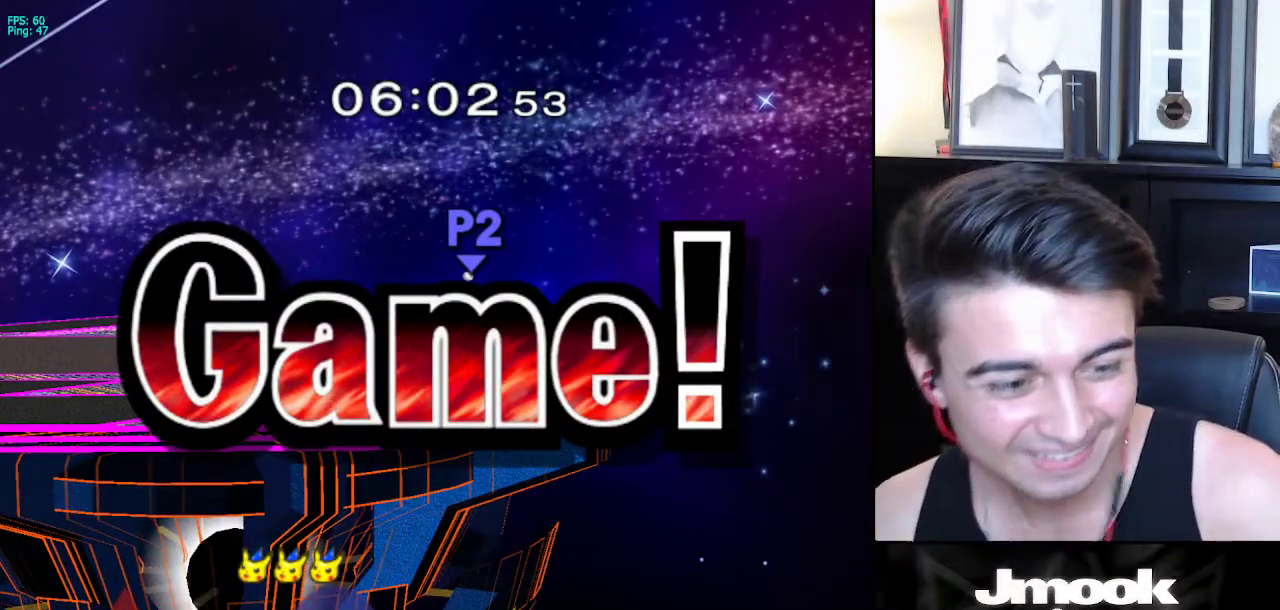
{"buttons": [], "left_stick": "center", "right_stick": "center", "events": []}
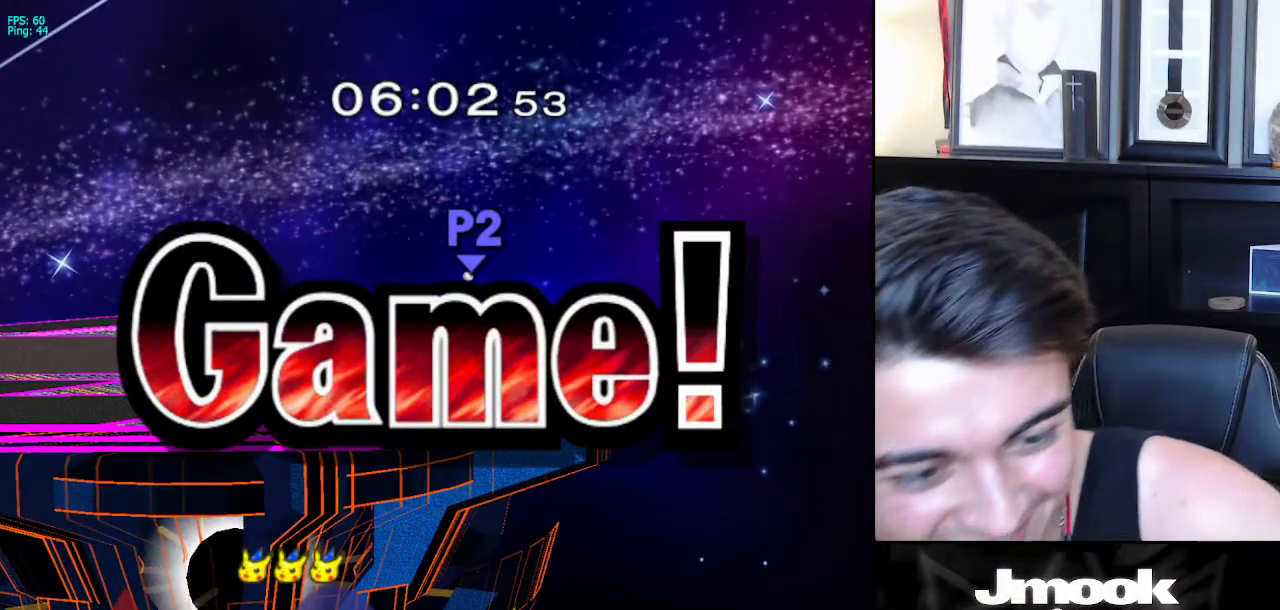
{"buttons": [], "left_stick": "center", "right_stick": "center", "events": []}
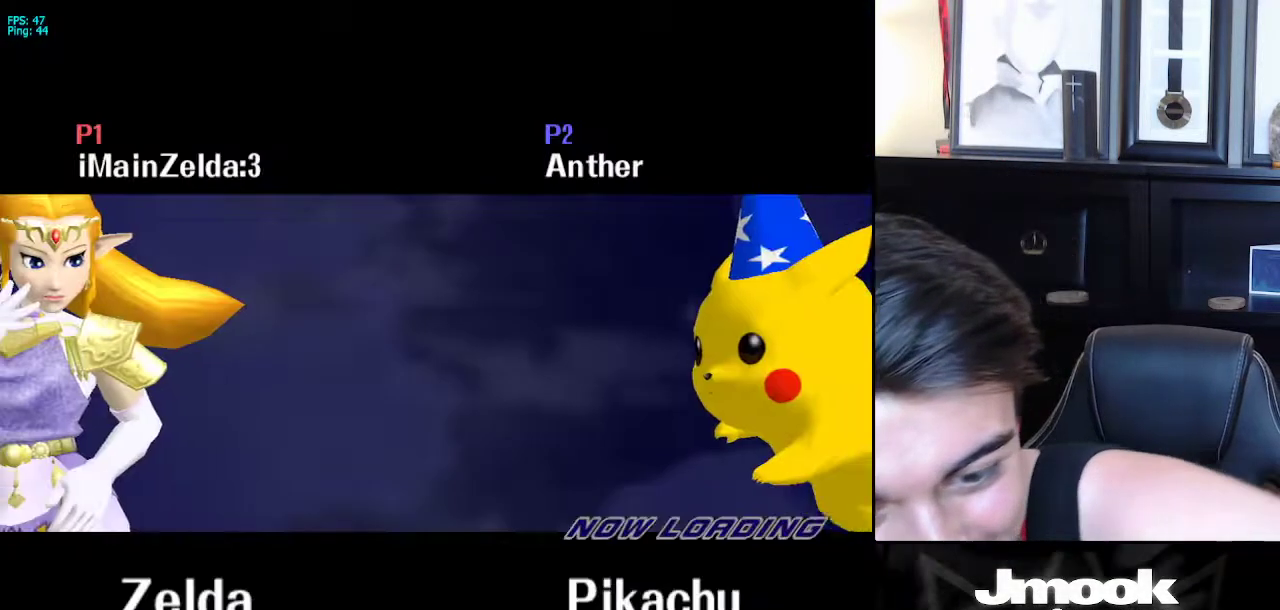
{"buttons": [], "left_stick": "center", "right_stick": "center", "events": []}
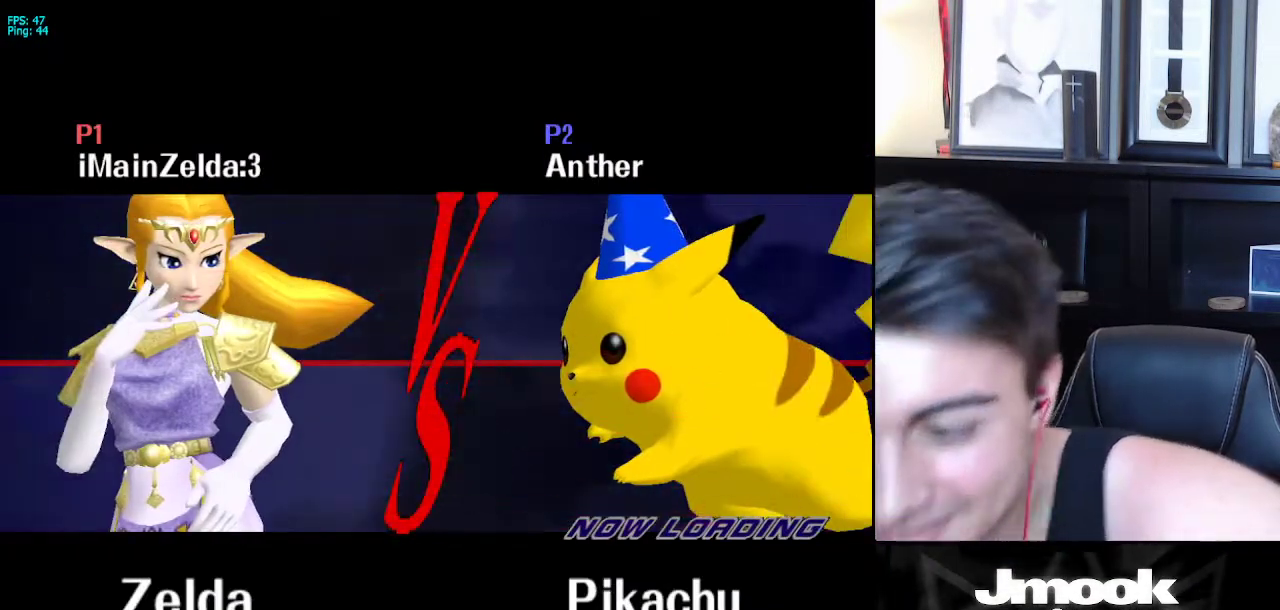
{"buttons": [], "left_stick": "center", "right_stick": "center", "events": []}
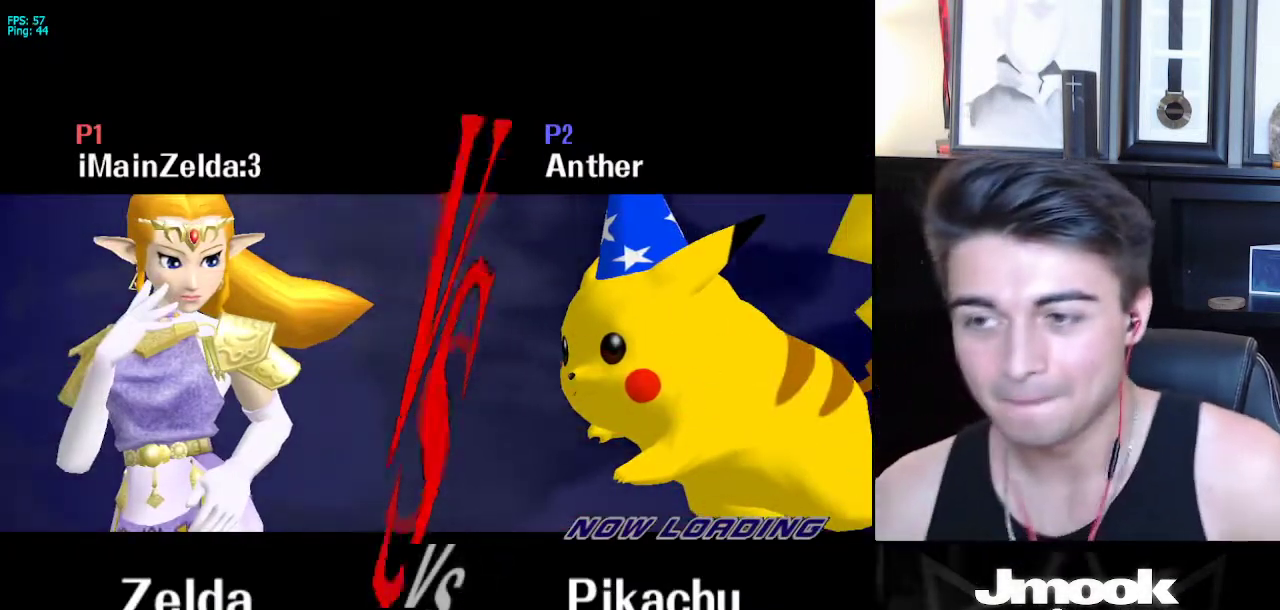
{"buttons": [], "left_stick": "center", "right_stick": "center", "events": []}
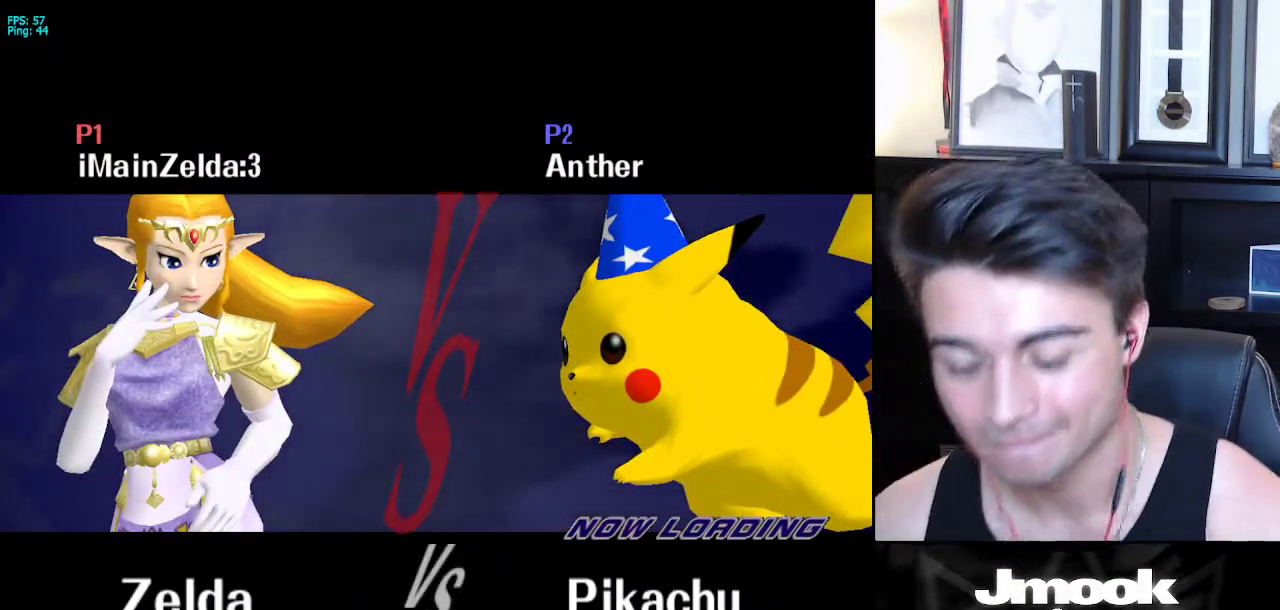
{"buttons": [], "left_stick": "up", "right_stick": "center", "events": [[483, "left_stick", "up"]]}